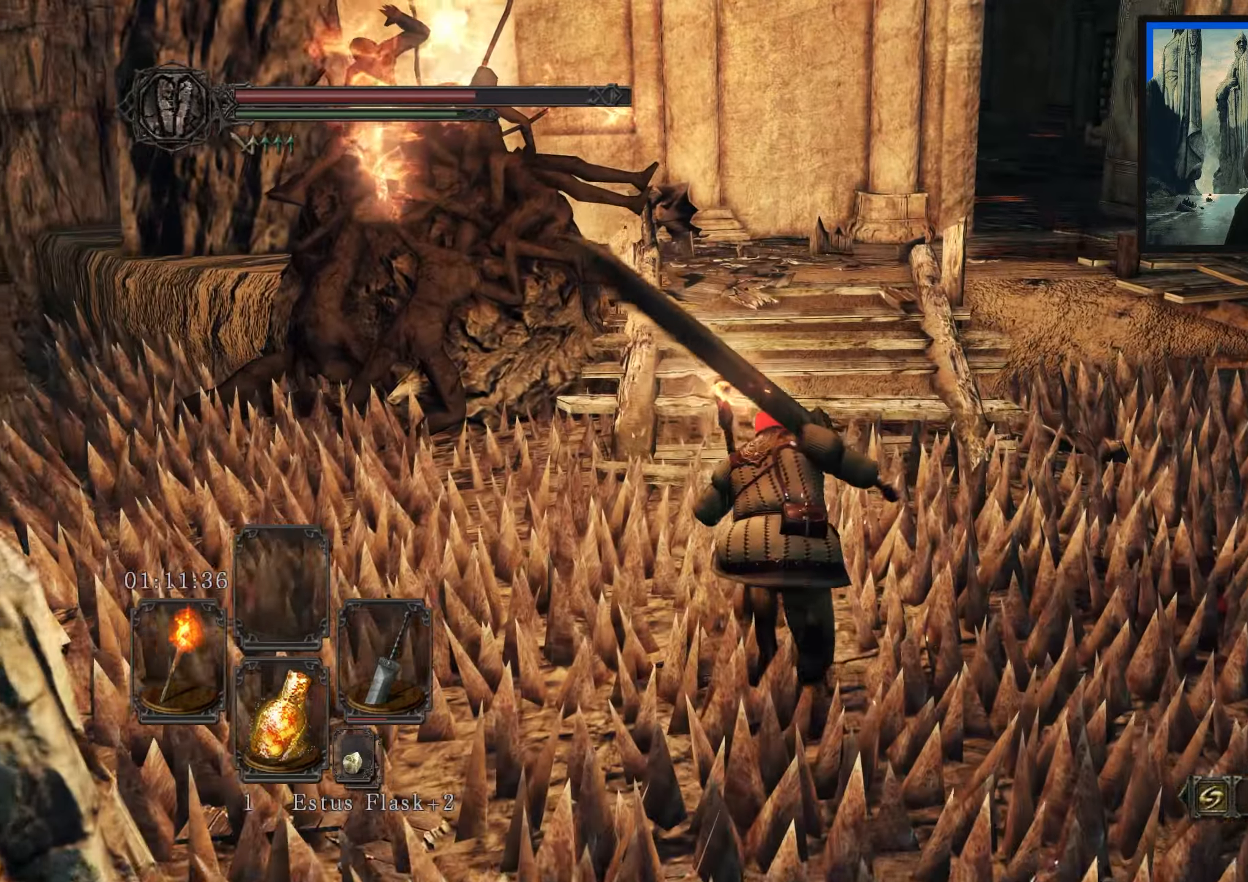
Gameplay with a controller (Xbox layout); each line is a JSON object with the inputs held at the frame after it. "events" lists button and stick changes between this image and that frame as [ms after this image, input, new state], when the widget could be followed in between.
{"buttons": ["B"], "left_stick": "up", "right_stick": "center", "events": [[33, "right_stick", "down-right"], [216, "right_stick", "center"]]}
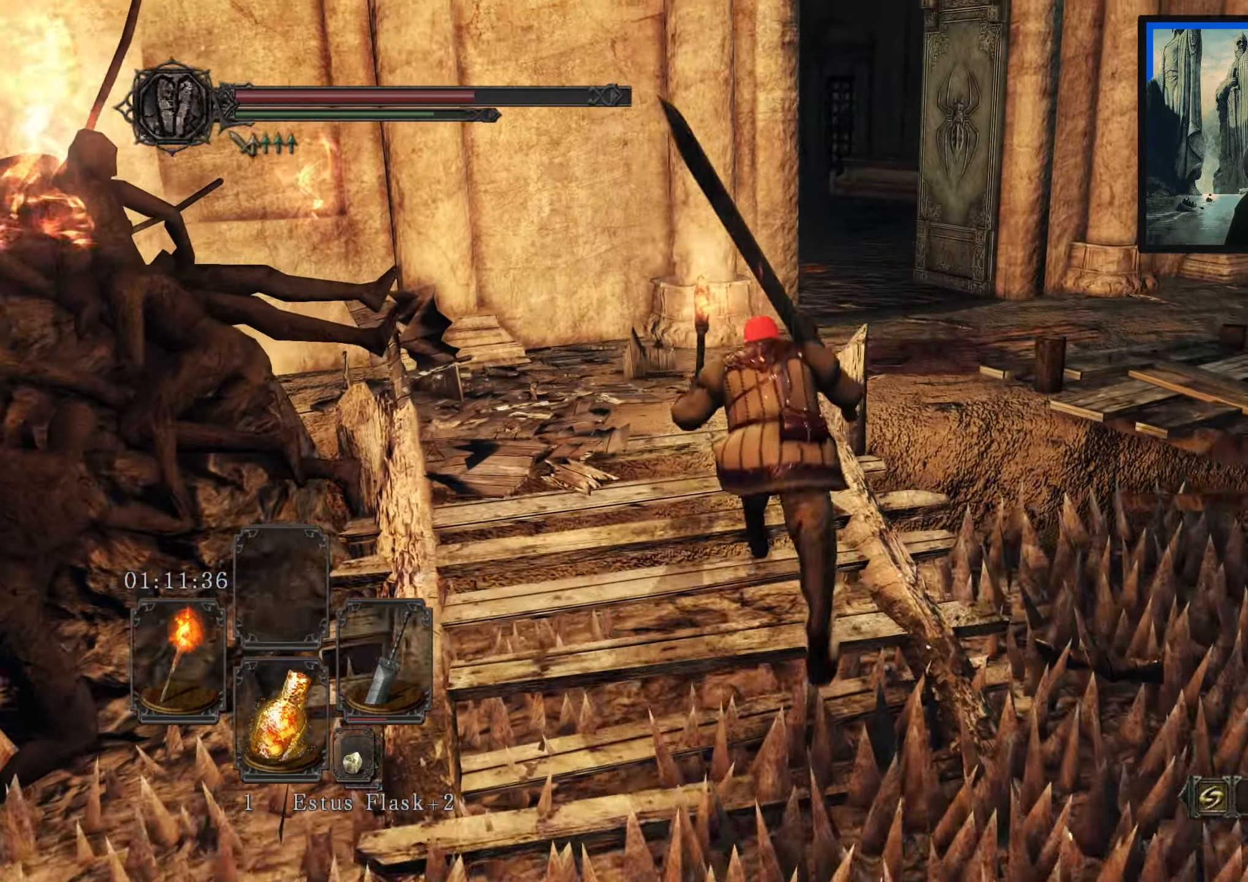
{"buttons": [], "left_stick": "up-right", "right_stick": "down-right", "events": [[266, "B", "up"], [383, "left_stick", "up-right"], [400, "right_stick", "down-right"]]}
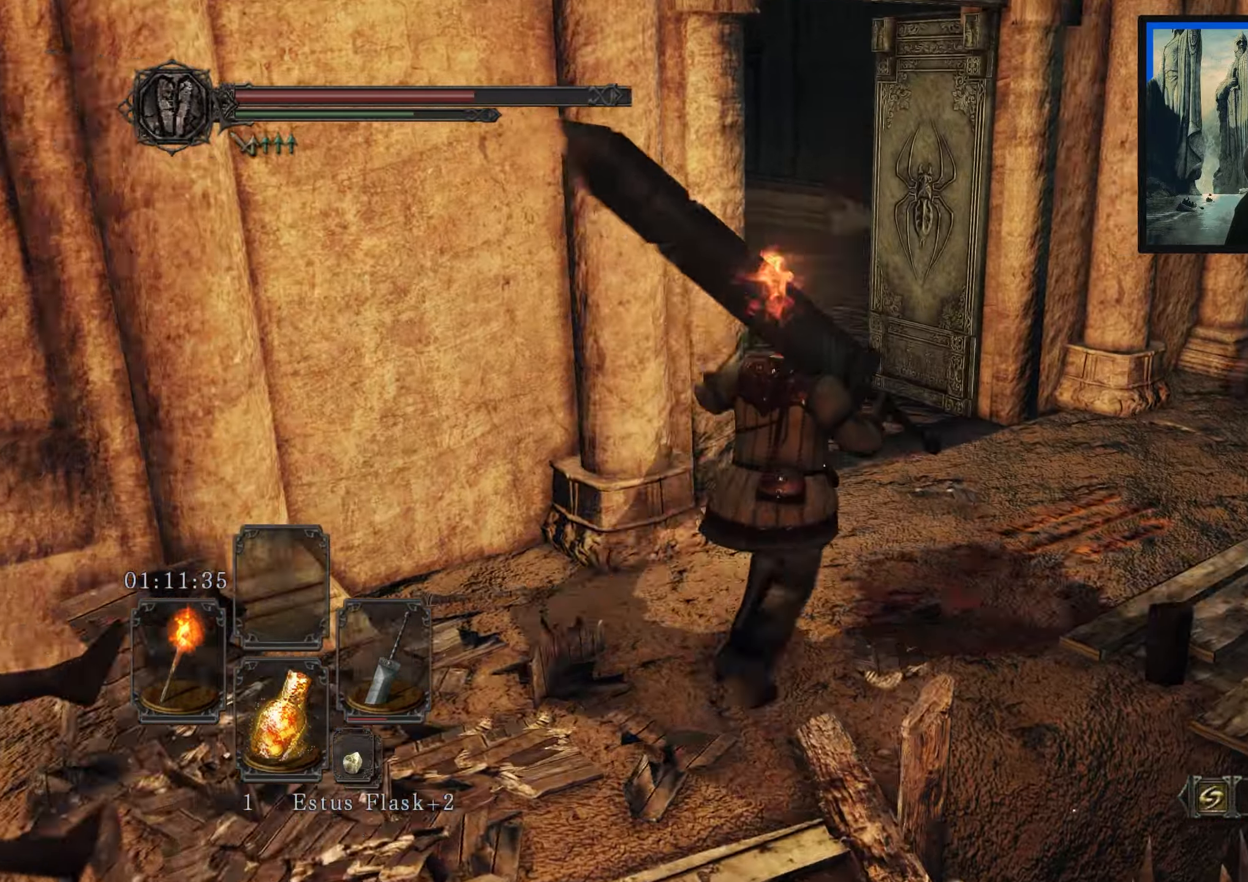
{"buttons": [], "left_stick": "up", "right_stick": "down-right", "events": [[250, "right_stick", "center"], [366, "R1", "down"], [416, "left_stick", "up"], [433, "right_stick", "down-right"], [466, "R1", "up"]]}
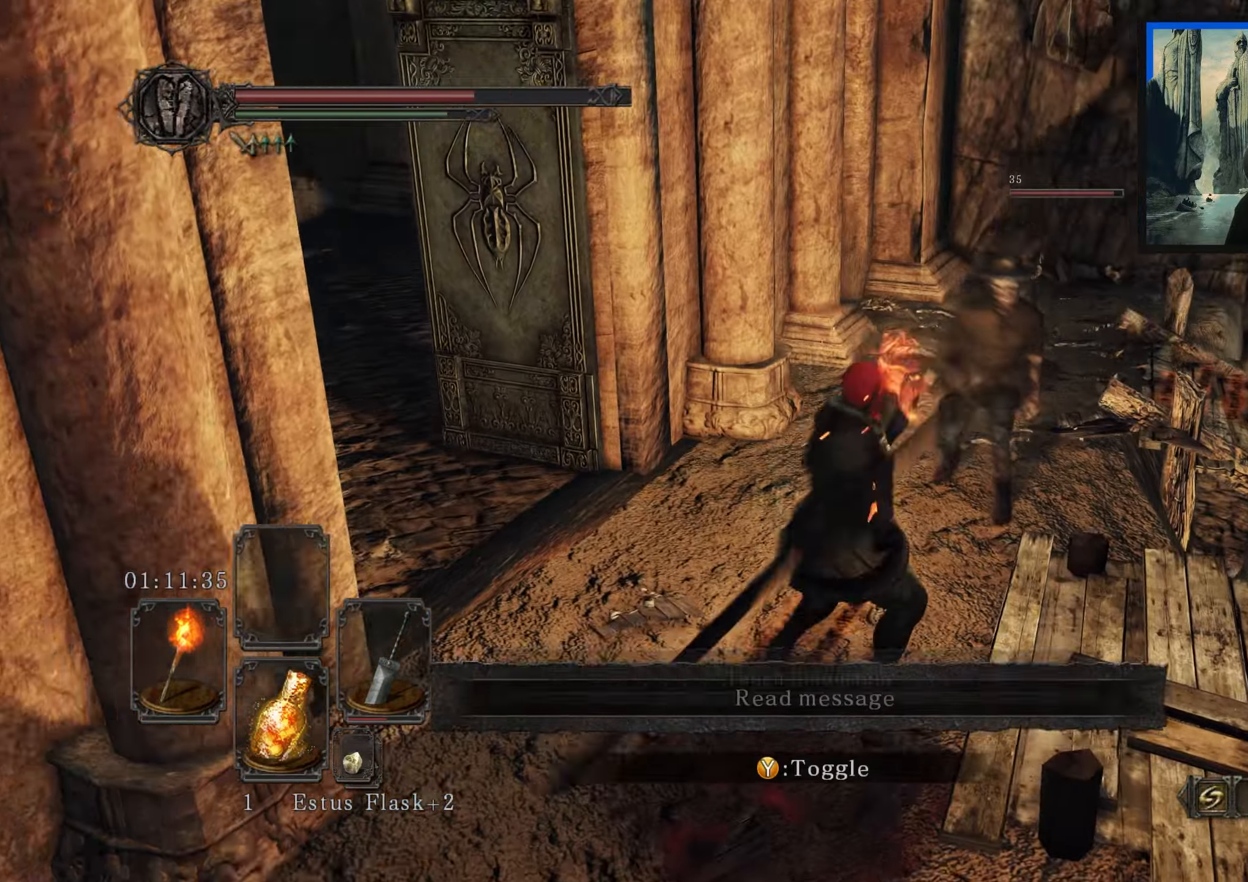
{"buttons": [], "left_stick": "up", "right_stick": "right", "events": [[233, "right_stick", "center"], [416, "right_stick", "right"]]}
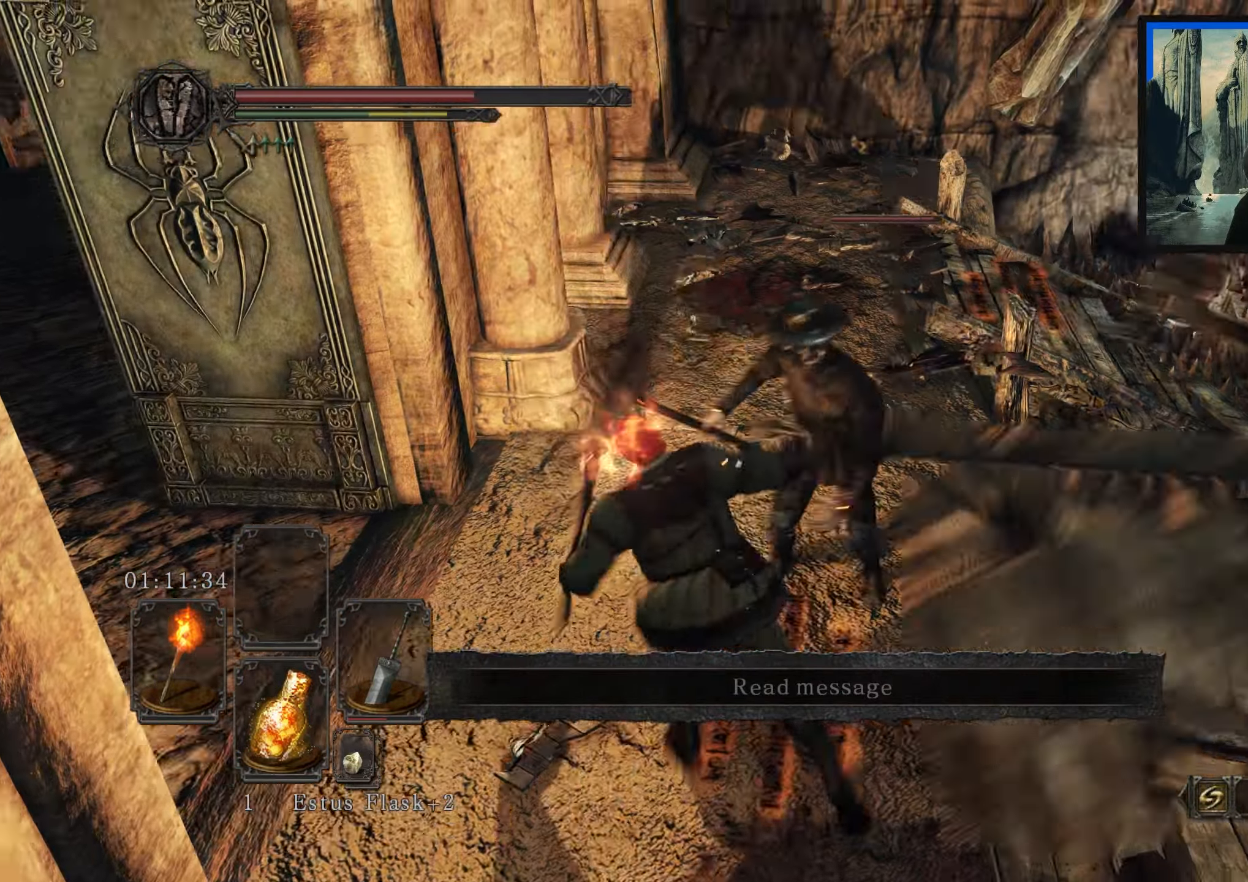
{"buttons": [], "left_stick": "up", "right_stick": "right", "events": []}
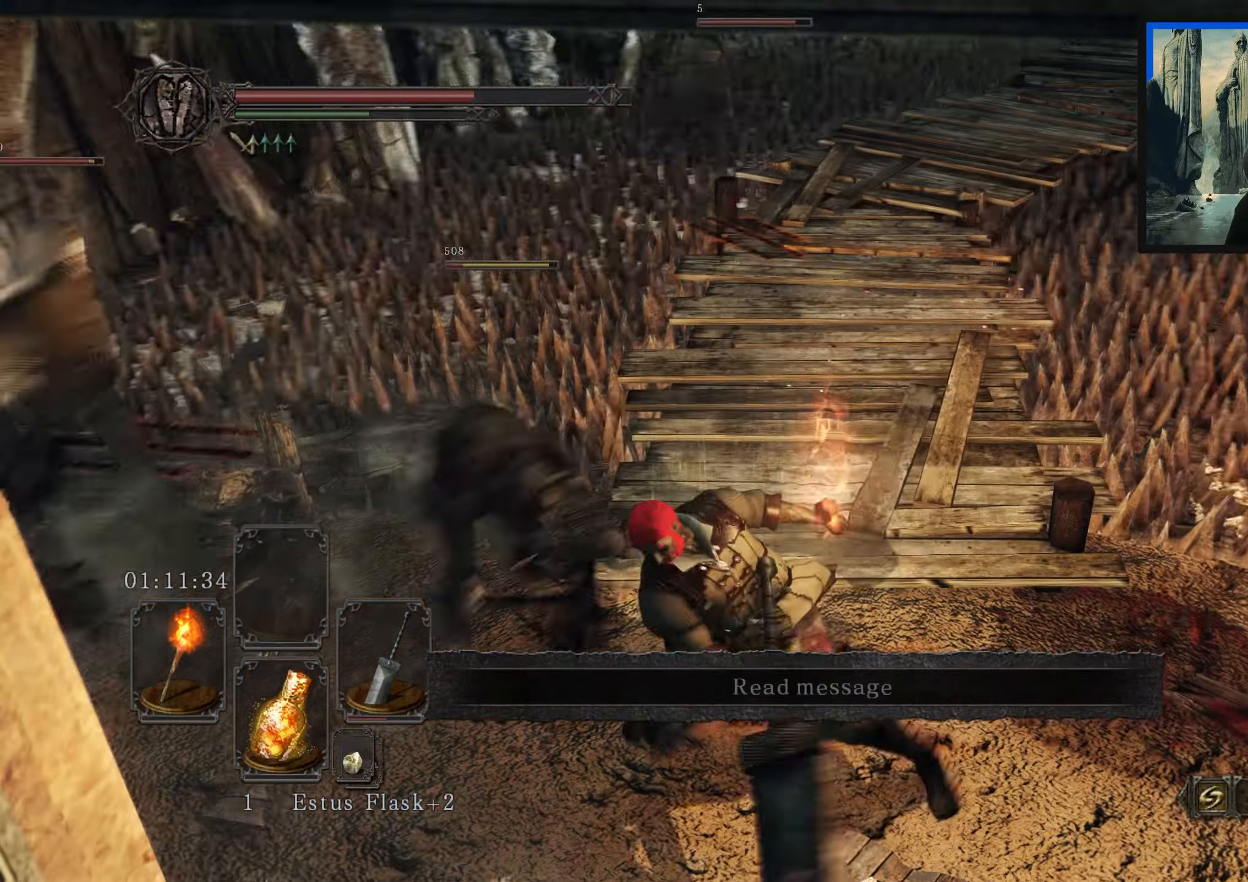
{"buttons": [], "left_stick": "up-left", "right_stick": "left", "events": [[33, "right_stick", "center"], [66, "R1", "down"], [183, "R1", "up"], [250, "left_stick", "up-left"], [400, "right_stick", "left"]]}
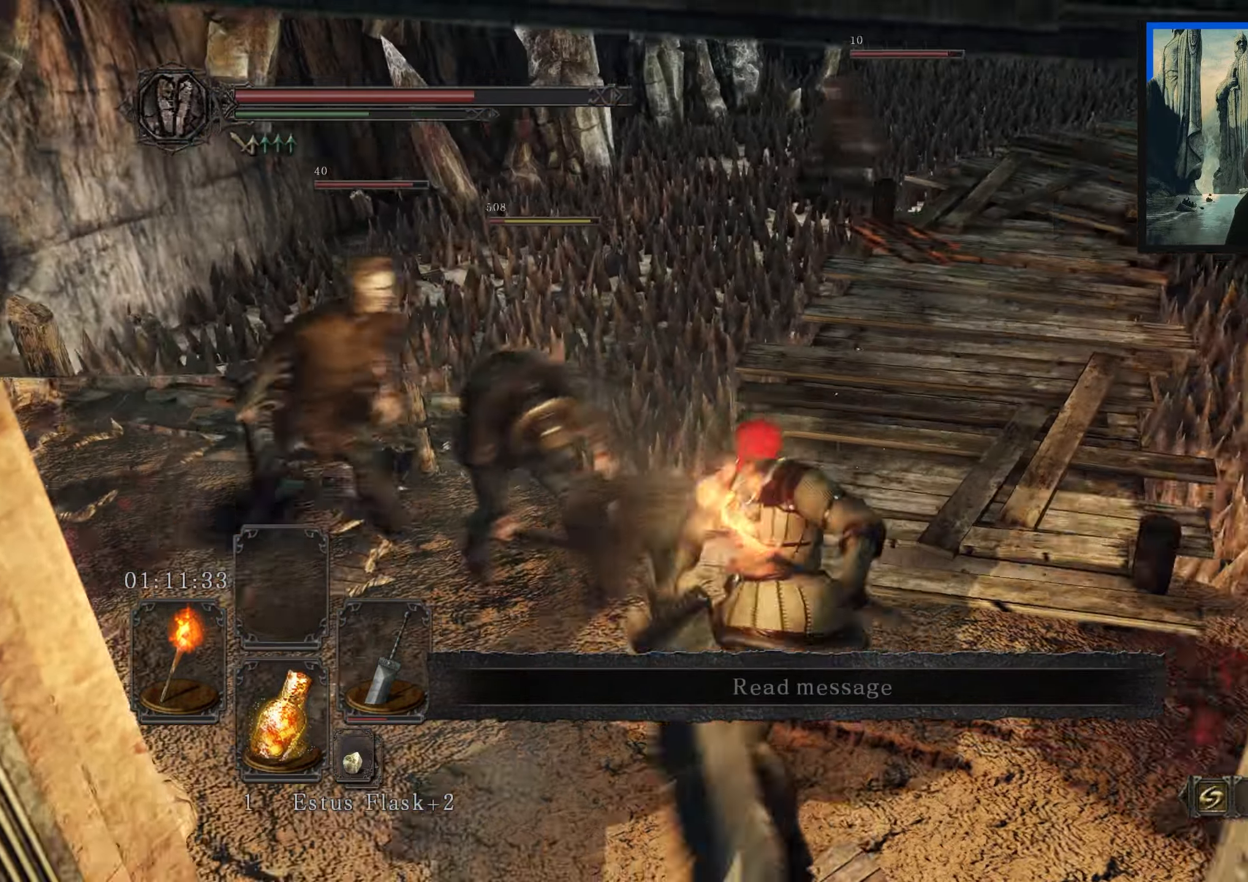
{"buttons": [], "left_stick": "up-left", "right_stick": "left", "events": [[83, "right_stick", "center"], [483, "right_stick", "left"]]}
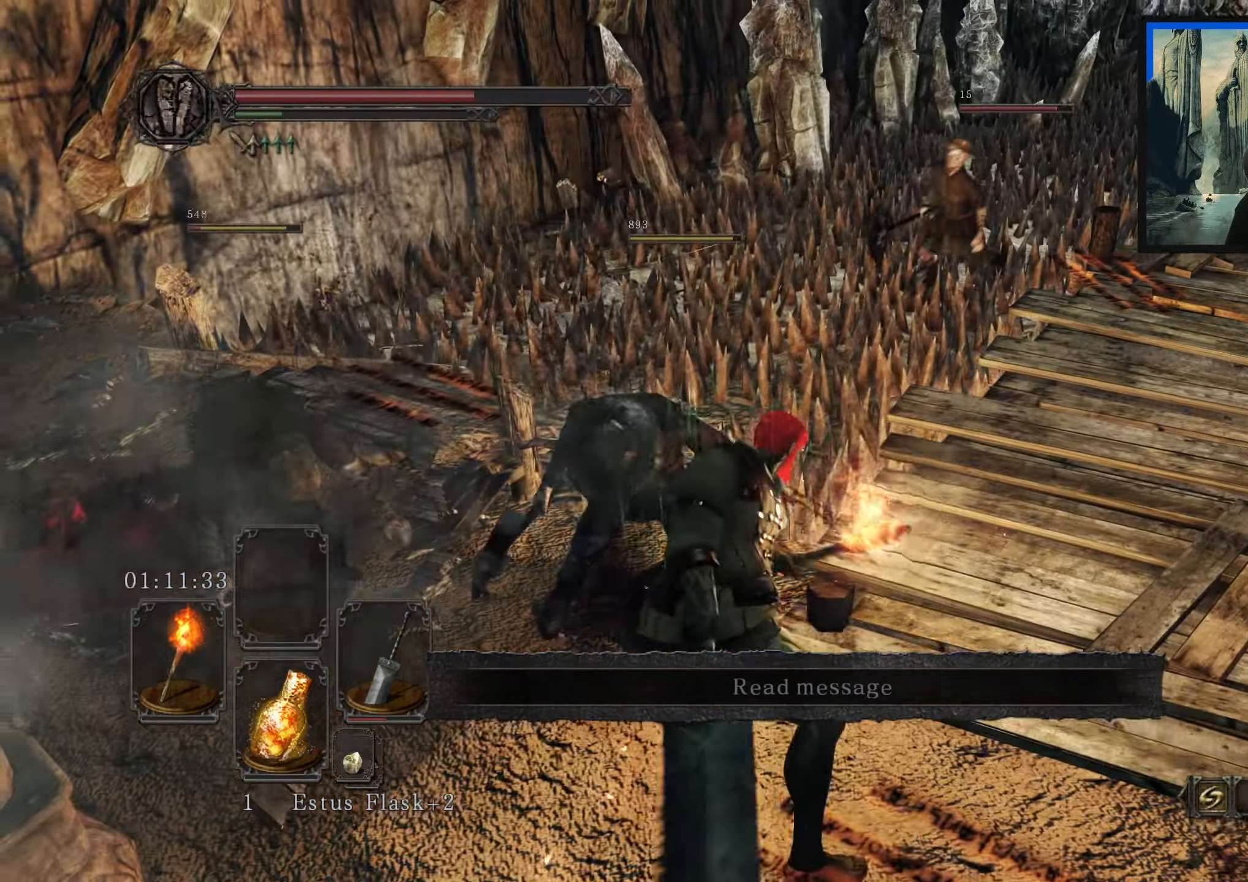
{"buttons": [], "left_stick": "up-left", "right_stick": "left", "events": [[133, "right_stick", "center"], [200, "R1", "down"], [250, "right_stick", "left"], [316, "R1", "up"]]}
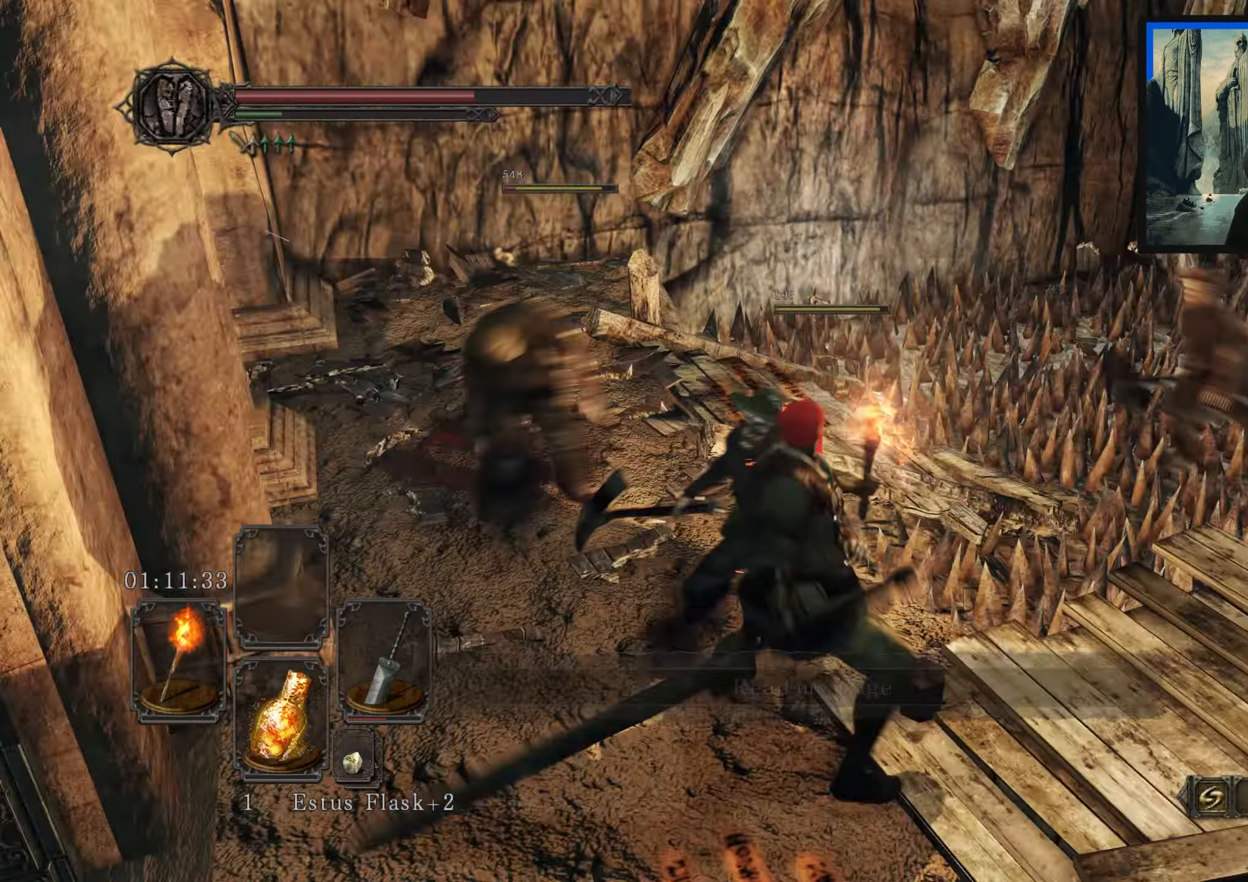
{"buttons": [], "left_stick": "up-left", "right_stick": "center", "events": [[33, "right_stick", "center"], [200, "right_stick", "left"], [433, "right_stick", "center"]]}
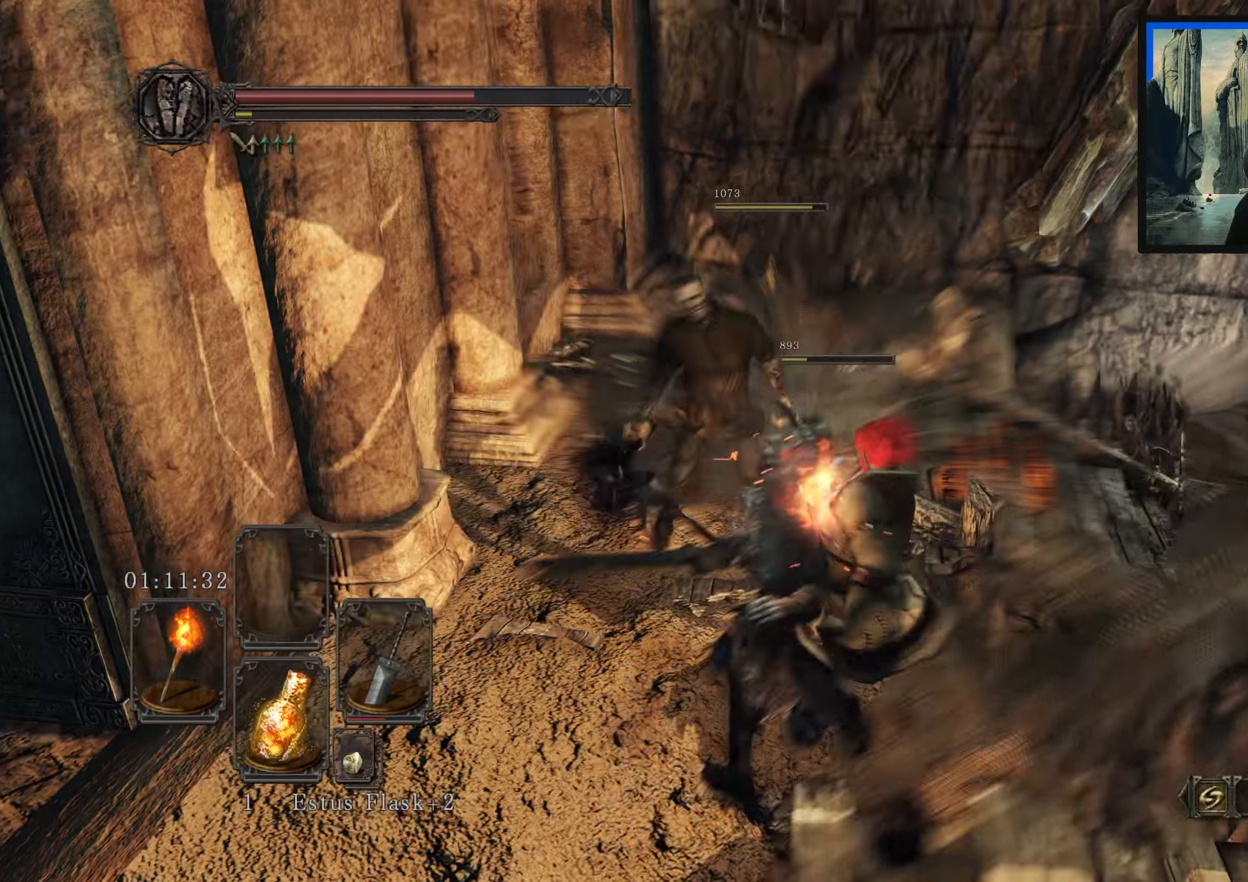
{"buttons": [], "left_stick": "center", "right_stick": "right", "events": [[250, "left_stick", "center"], [283, "right_stick", "right"]]}
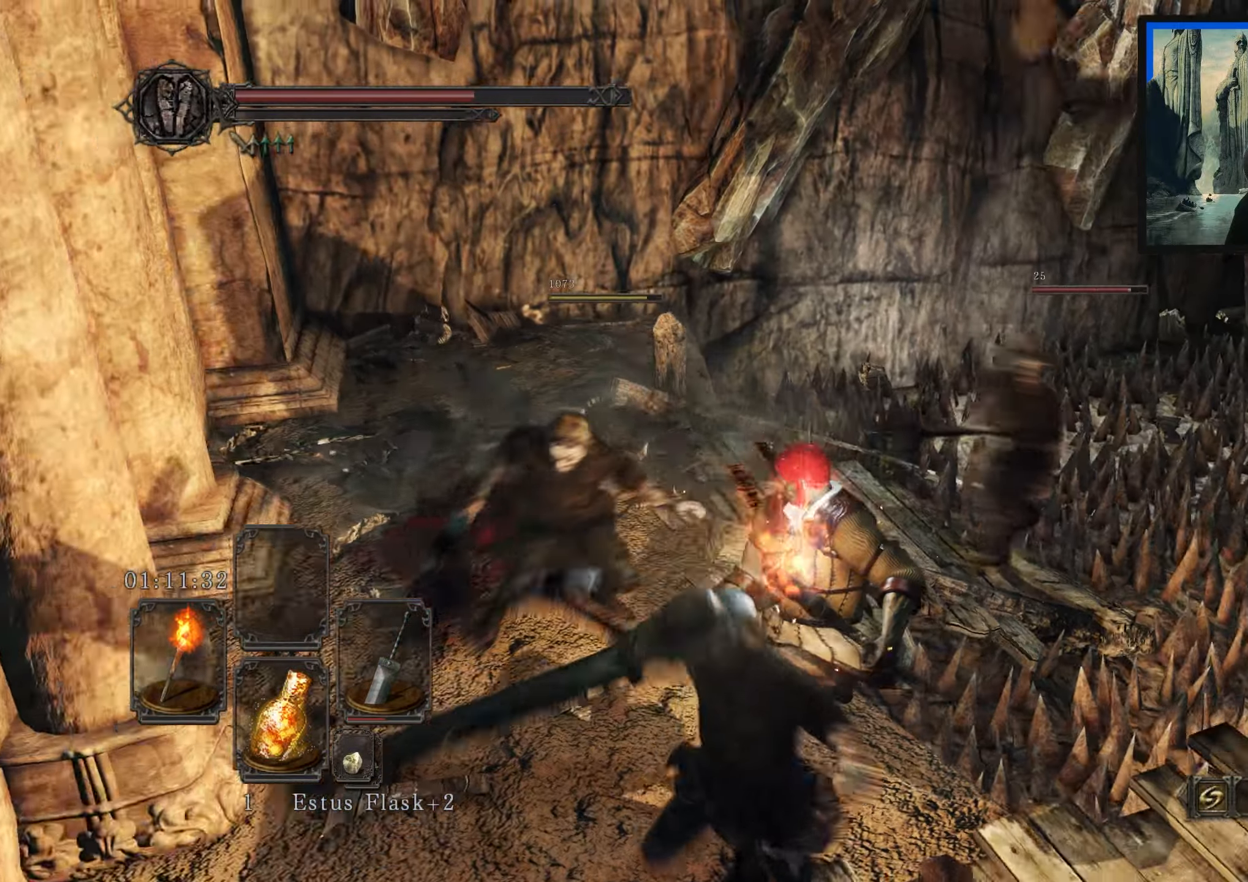
{"buttons": [], "left_stick": "right", "right_stick": "center", "events": [[33, "left_stick", "up-right"], [317, "left_stick", "right"], [467, "right_stick", "center"]]}
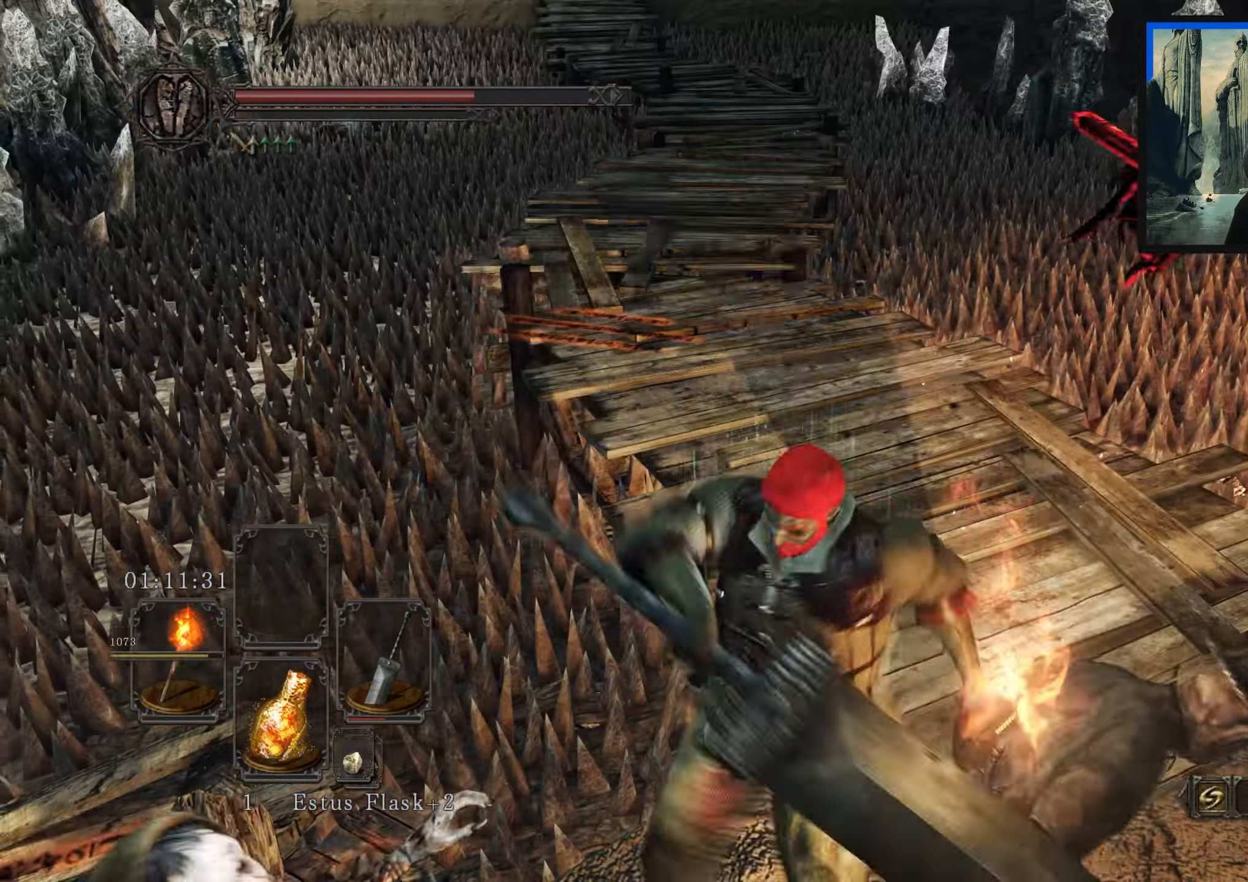
{"buttons": [], "left_stick": "up", "right_stick": "center", "events": [[33, "left_stick", "up-right"], [300, "left_stick", "up"], [300, "right_stick", "up-right"], [383, "right_stick", "center"]]}
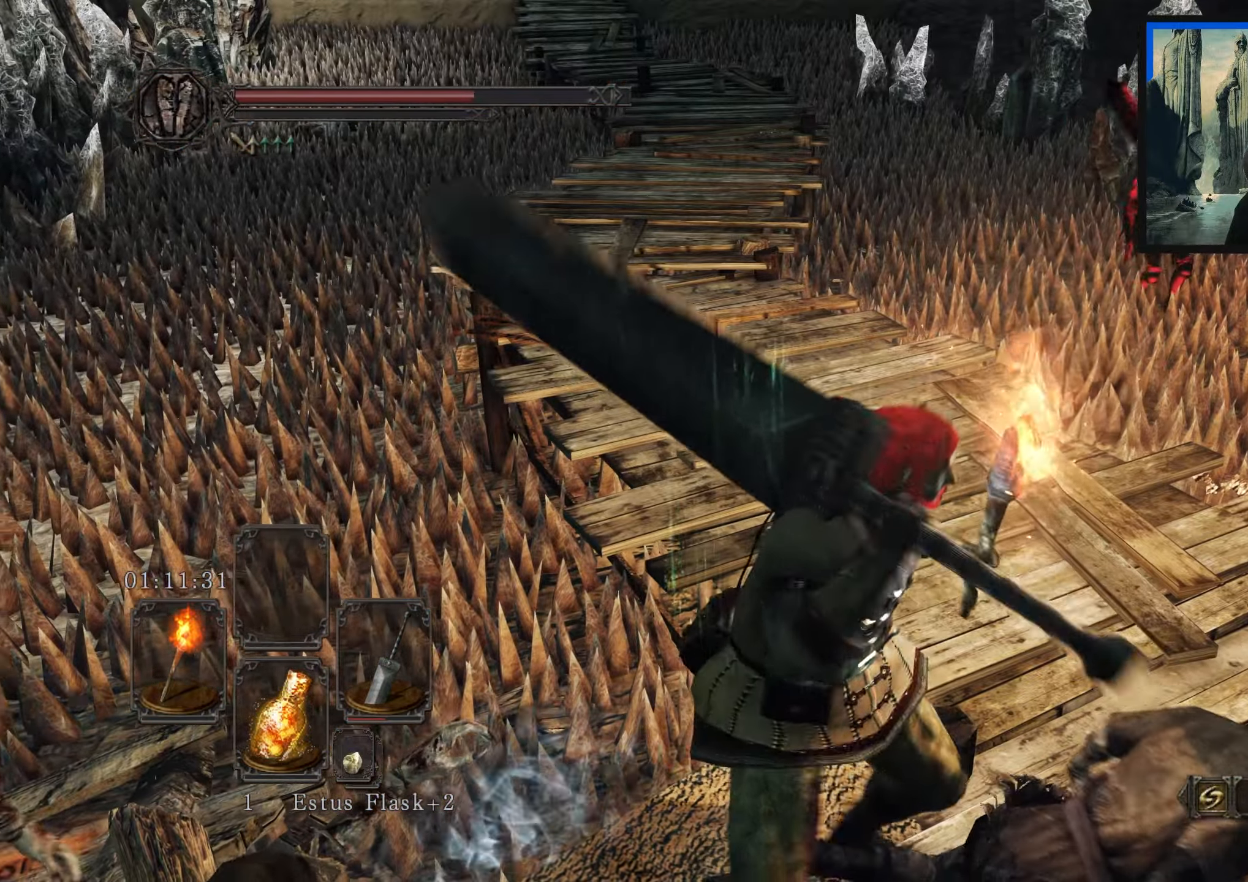
{"buttons": [], "left_stick": "up", "right_stick": "center", "events": [[33, "right_stick", "up"], [200, "right_stick", "center"]]}
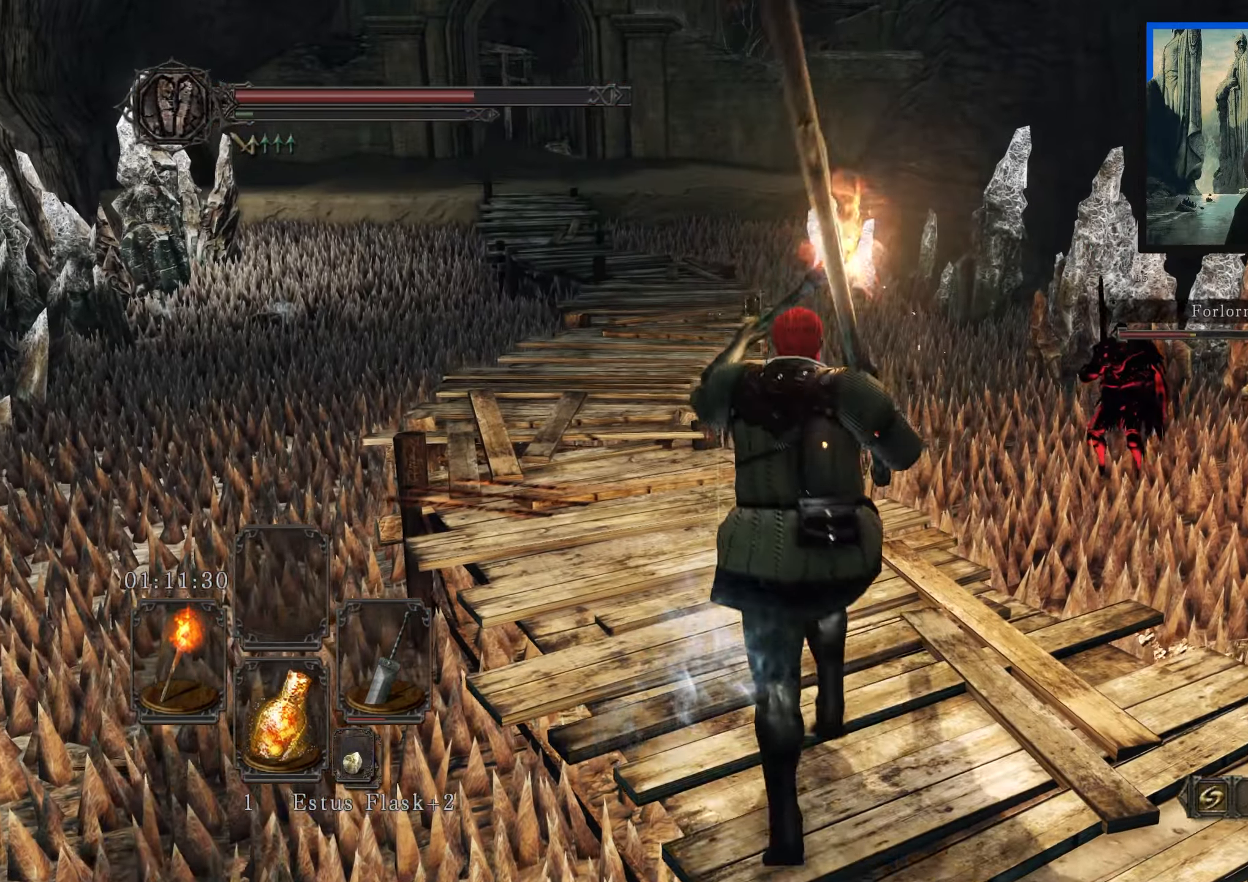
{"buttons": [], "left_stick": "up-left", "right_stick": "center", "events": [[100, "left_stick", "up-left"]]}
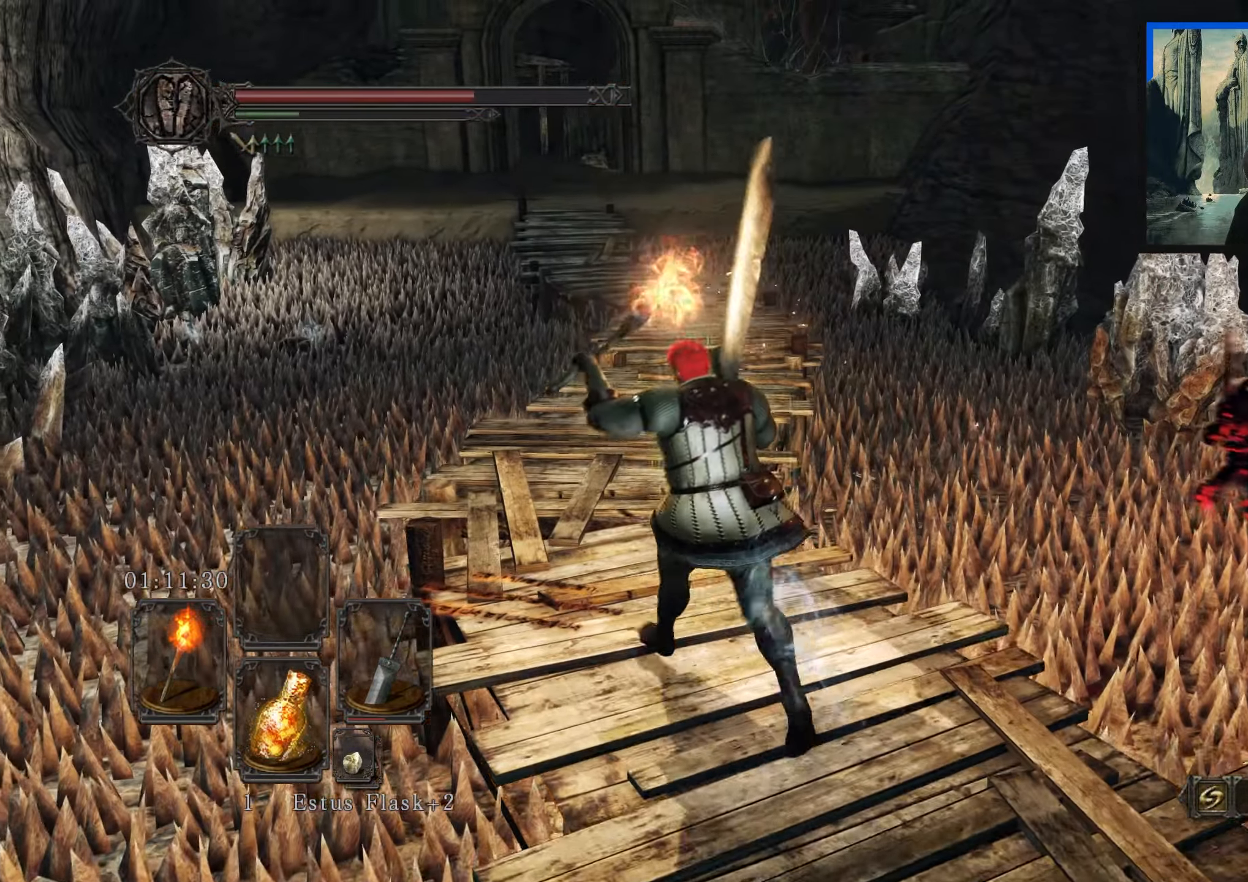
{"buttons": [], "left_stick": "up", "right_stick": "center", "events": [[100, "right_stick", "right"], [183, "left_stick", "up"], [200, "right_stick", "center"]]}
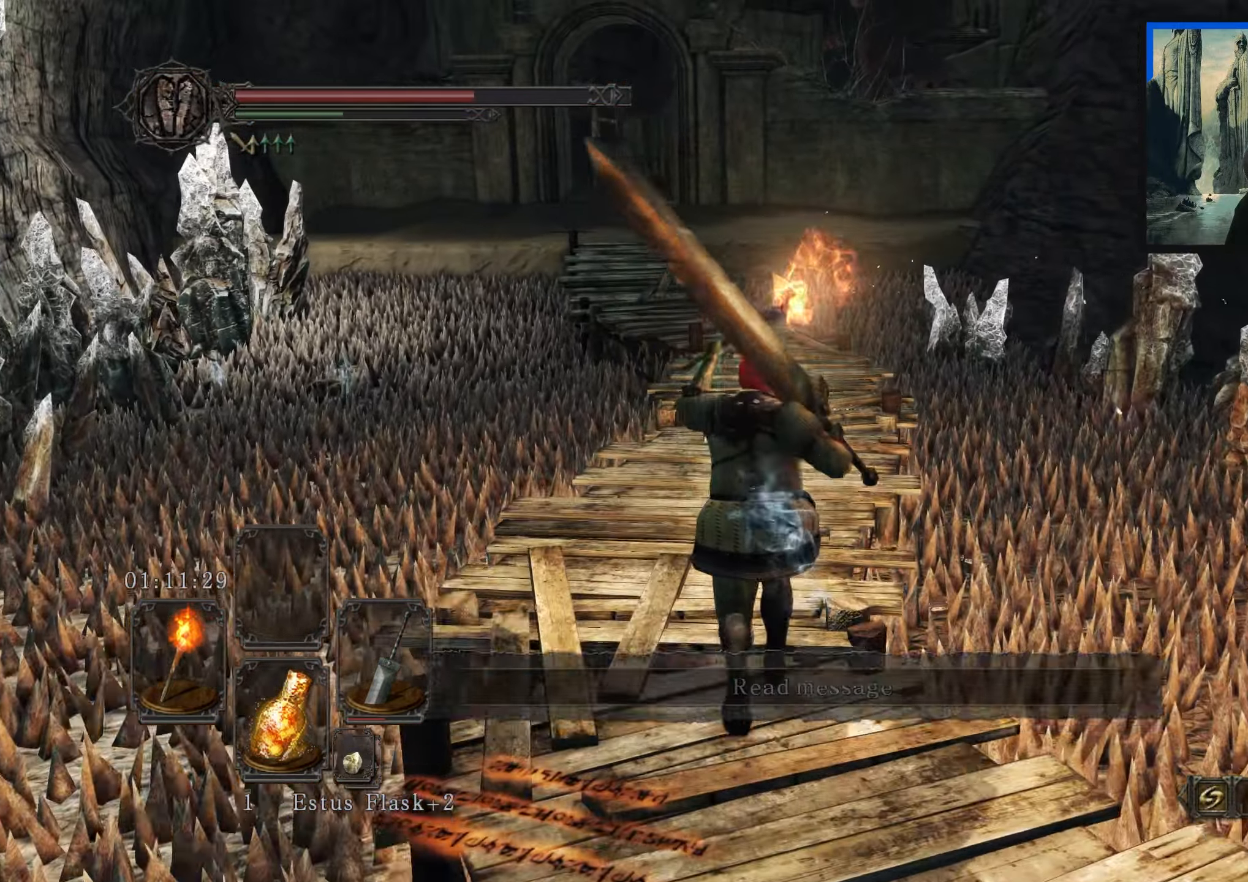
{"buttons": [], "left_stick": "up", "right_stick": "center", "events": [[400, "right_stick", "down-right"], [500, "right_stick", "center"]]}
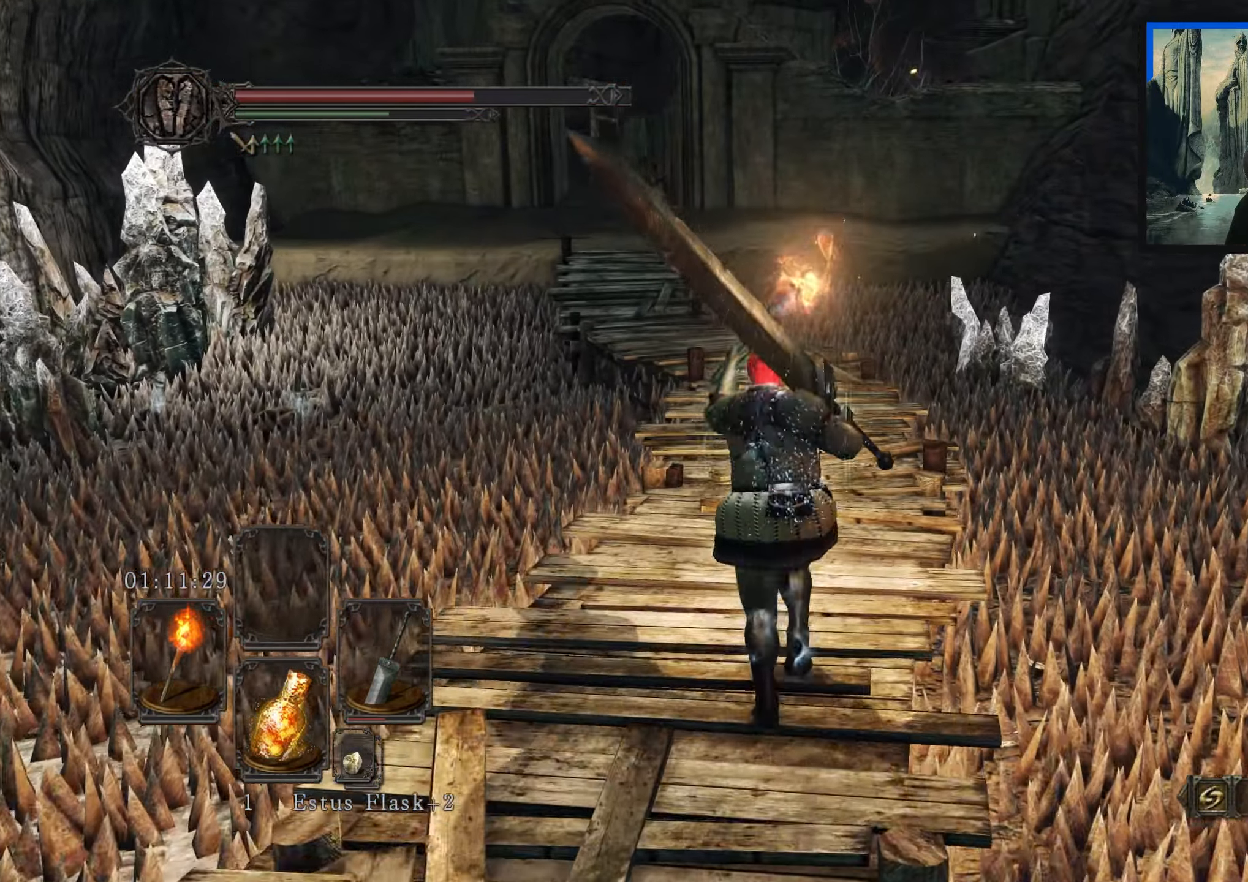
{"buttons": ["B"], "left_stick": "up", "right_stick": "center", "events": [[217, "B", "down"]]}
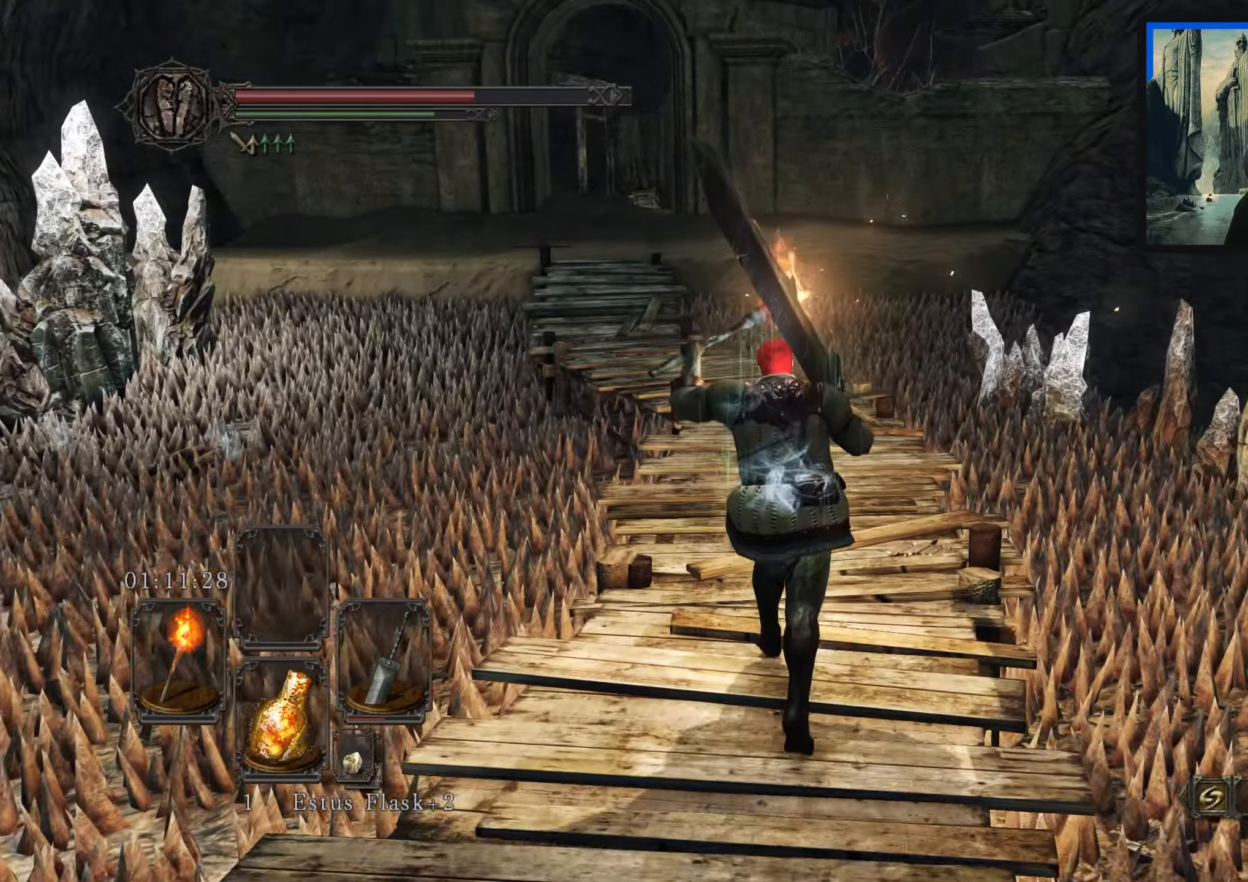
{"buttons": ["B"], "left_stick": "up", "right_stick": "center", "events": [[117, "right_stick", "down-left"], [267, "right_stick", "center"]]}
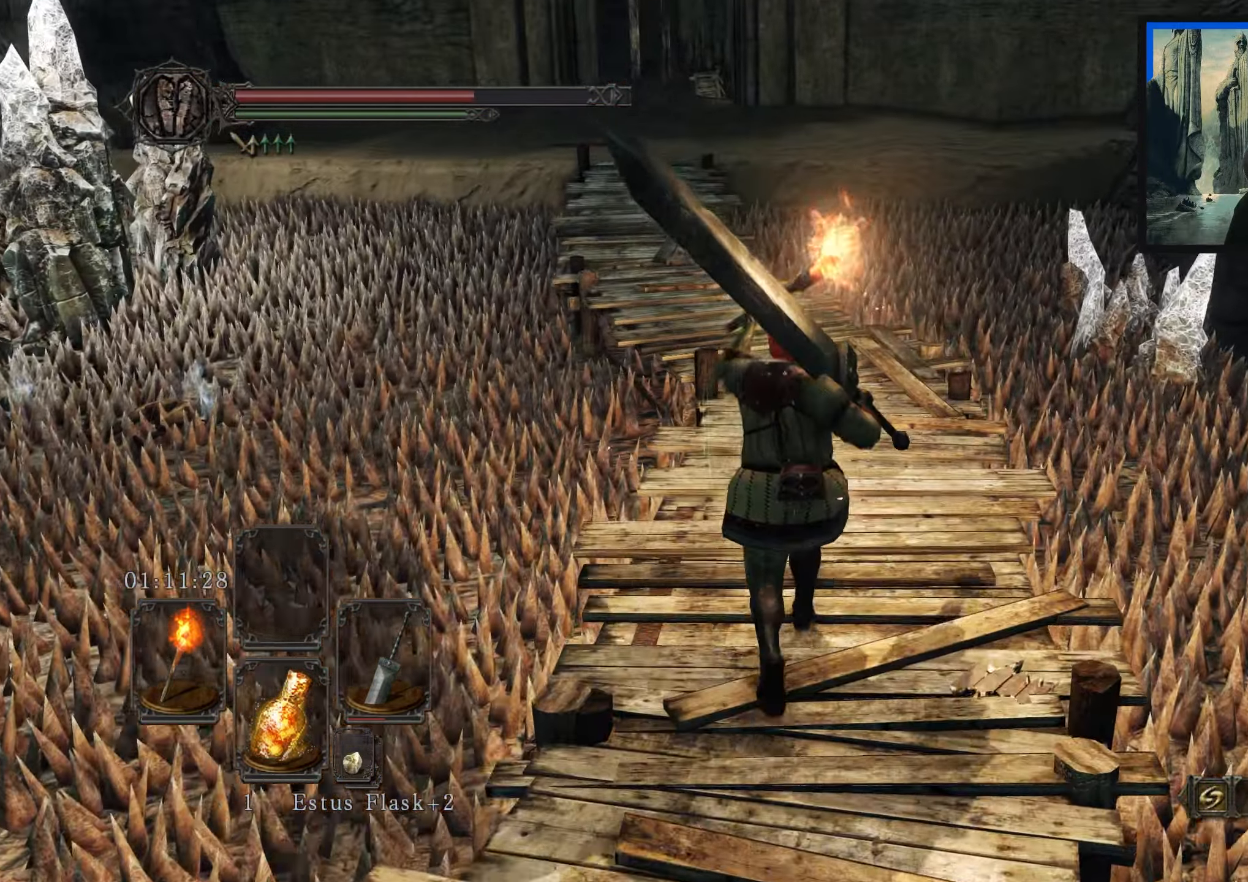
{"buttons": [], "left_stick": "up", "right_stick": "center", "events": [[383, "B", "up"]]}
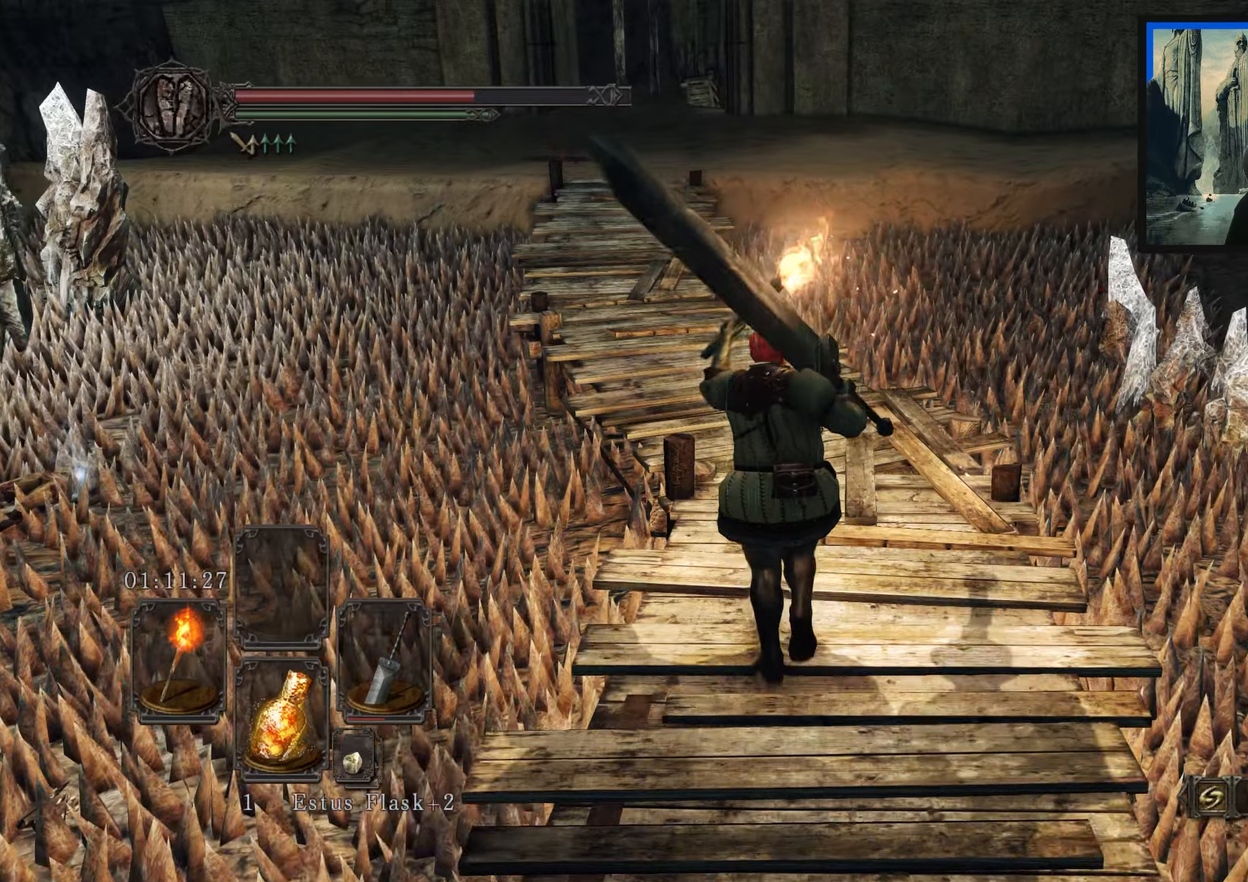
{"buttons": ["DPAD_DOWN"], "left_stick": "up", "right_stick": "center", "events": [[450, "DPAD_DOWN", "down"]]}
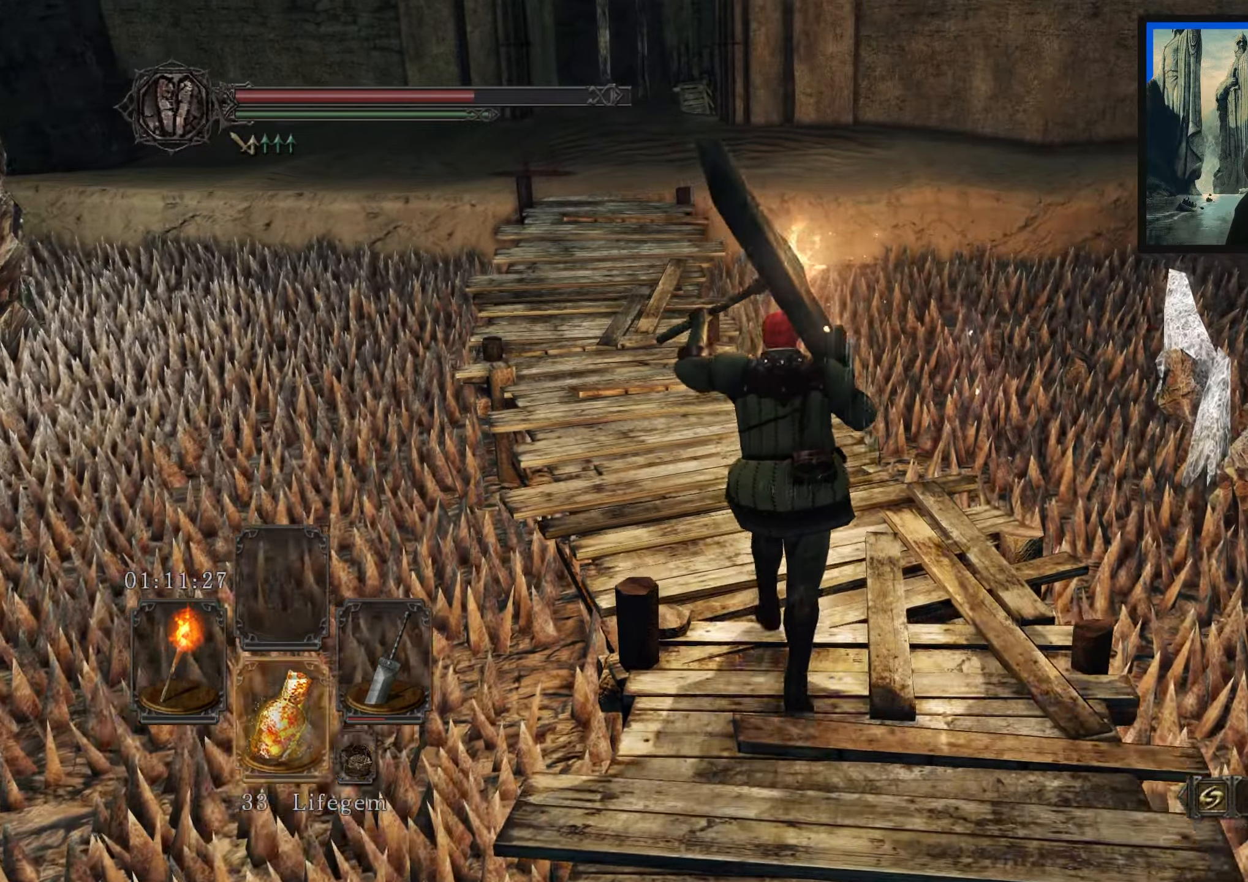
{"buttons": [], "left_stick": "up-left", "right_stick": "center", "events": [[84, "DPAD_DOWN", "up"], [200, "left_stick", "up-left"]]}
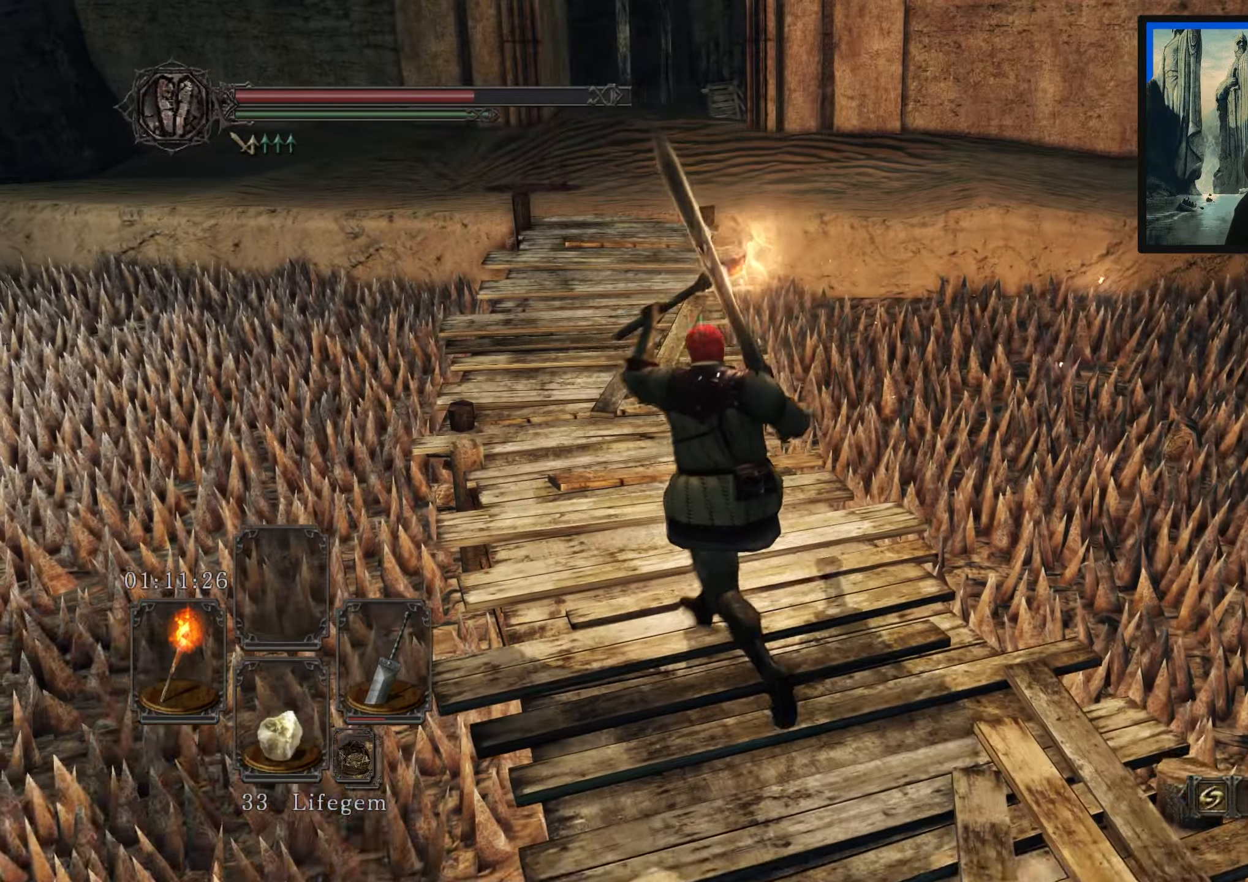
{"buttons": [], "left_stick": "up-left", "right_stick": "right", "events": [[100, "X", "down"], [217, "X", "up"], [434, "right_stick", "right"]]}
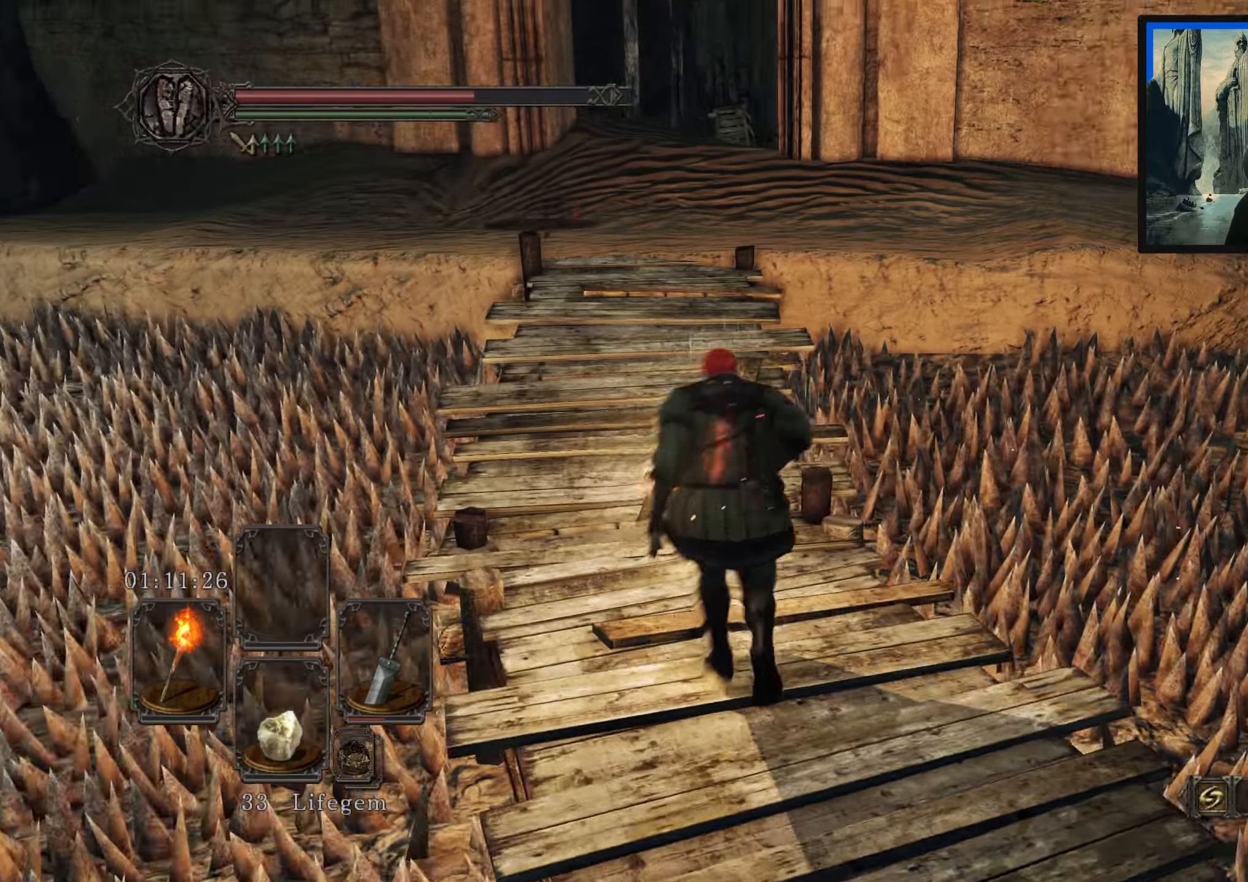
{"buttons": [], "left_stick": "down-left", "right_stick": "right", "events": [[284, "left_stick", "left"], [384, "left_stick", "down-left"]]}
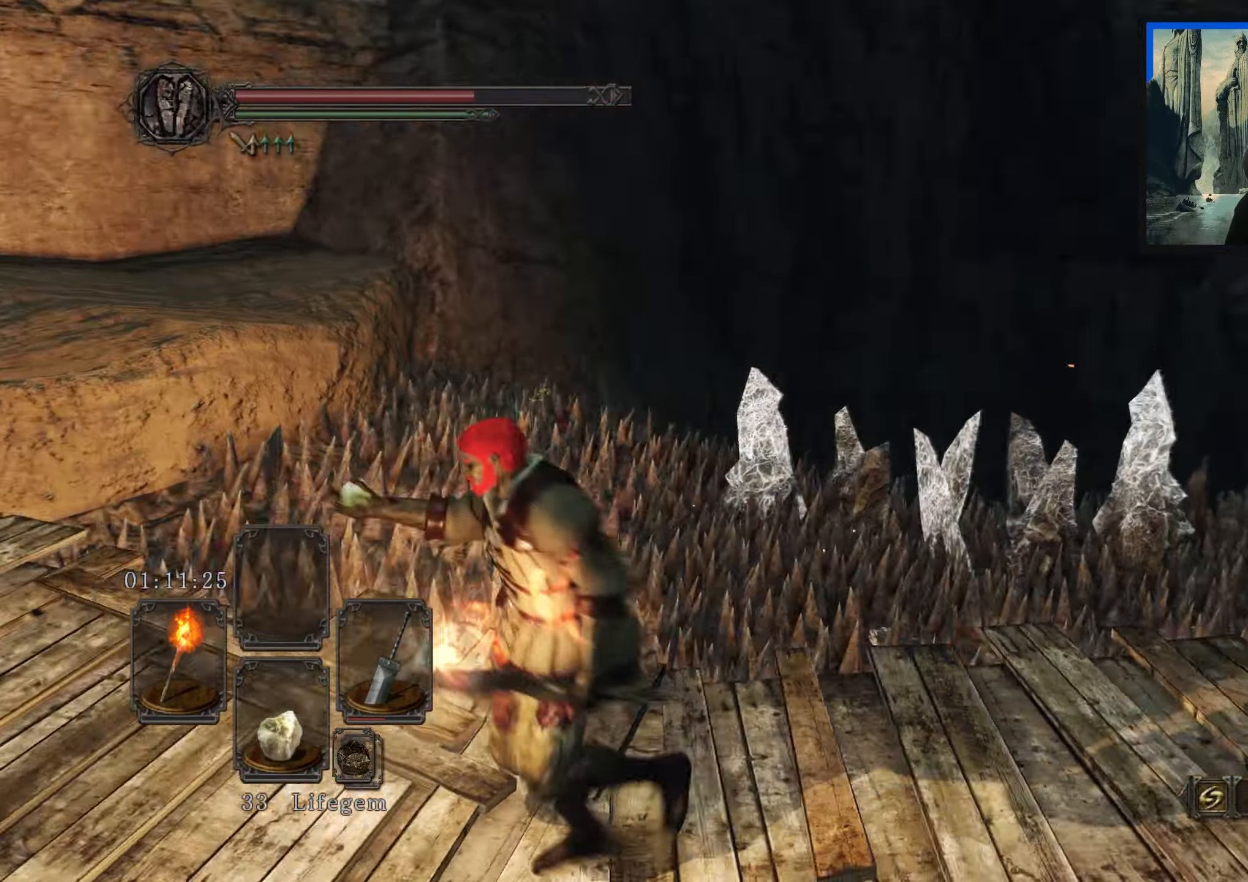
{"buttons": [], "left_stick": "down-left", "right_stick": "center", "events": [[367, "right_stick", "center"]]}
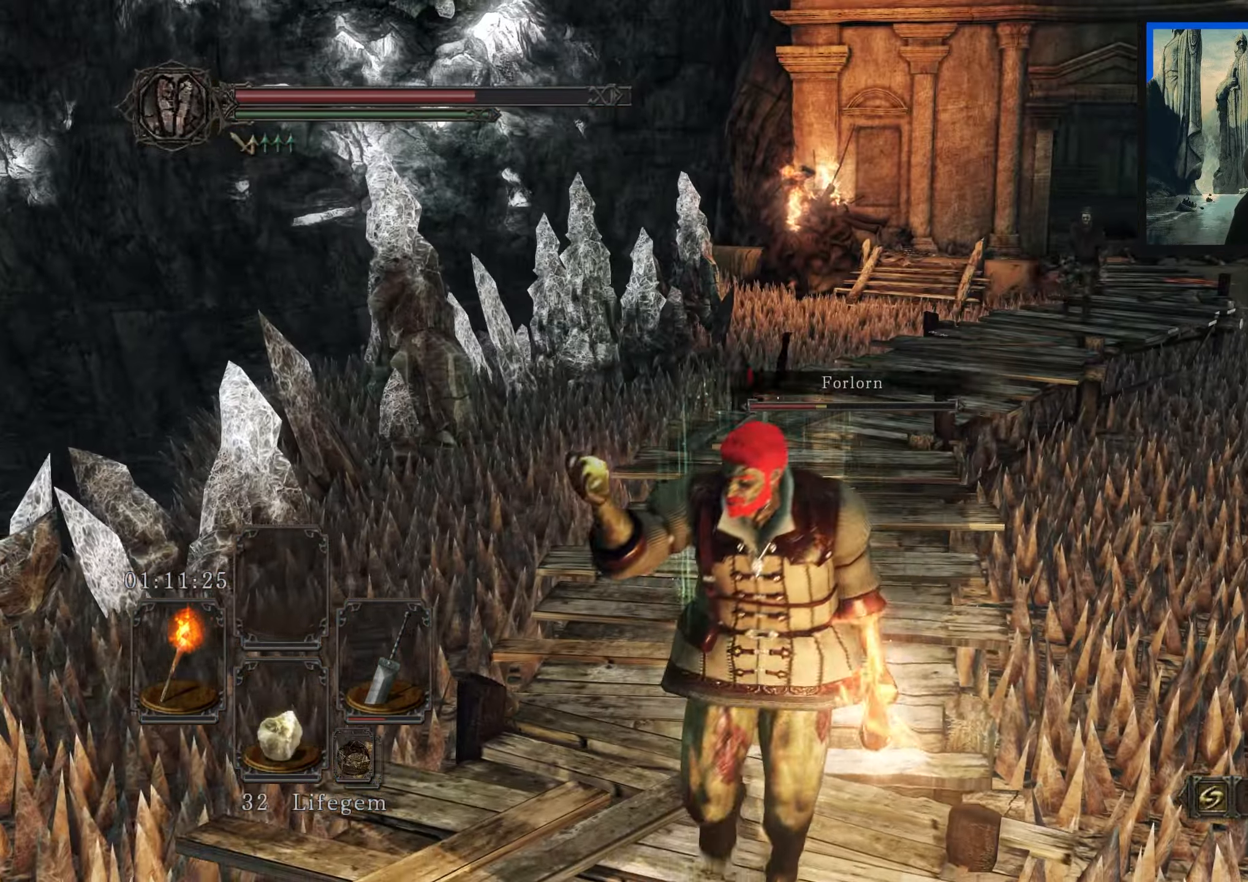
{"buttons": [], "left_stick": "down-left", "right_stick": "down-right", "events": [[184, "right_stick", "down-right"]]}
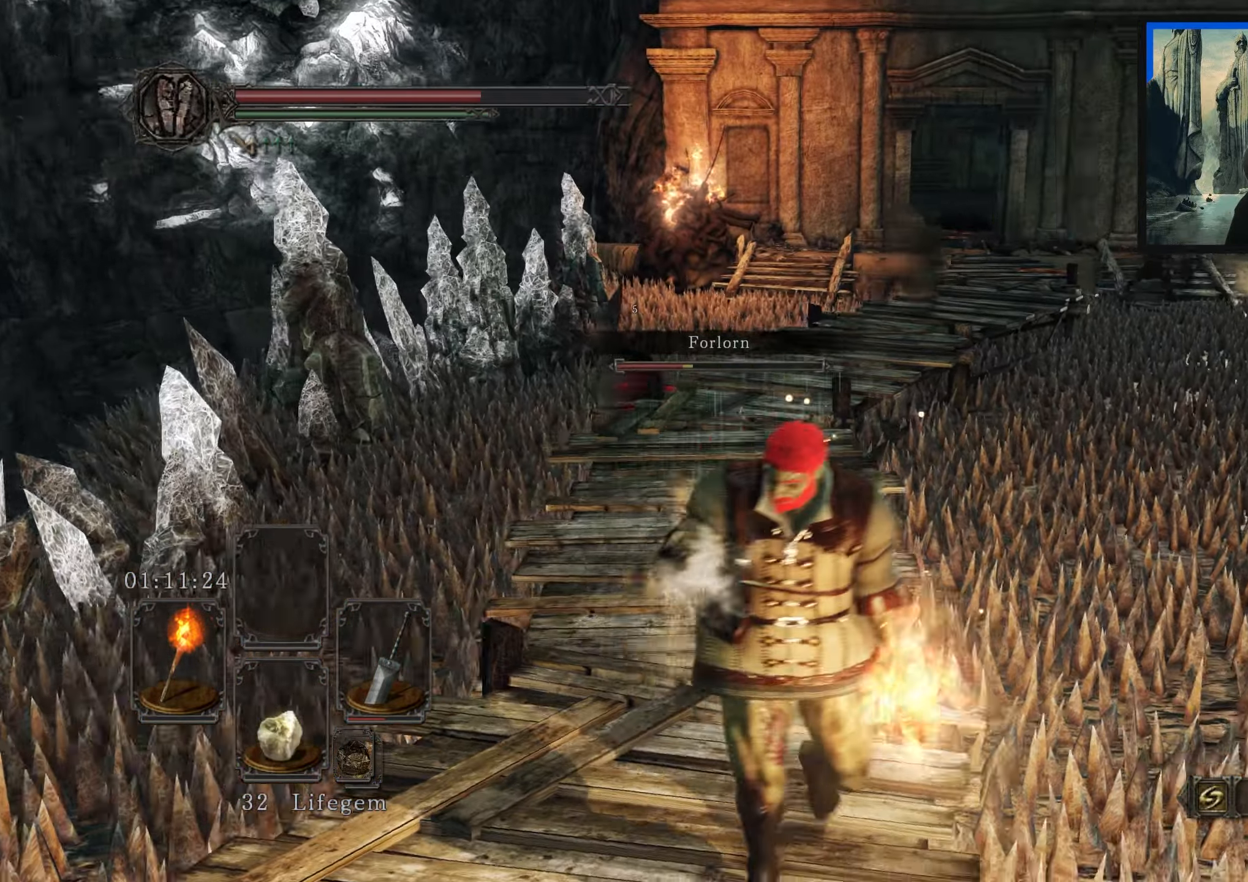
{"buttons": [], "left_stick": "down-left", "right_stick": "down-left", "events": [[117, "right_stick", "center"], [434, "right_stick", "down-left"]]}
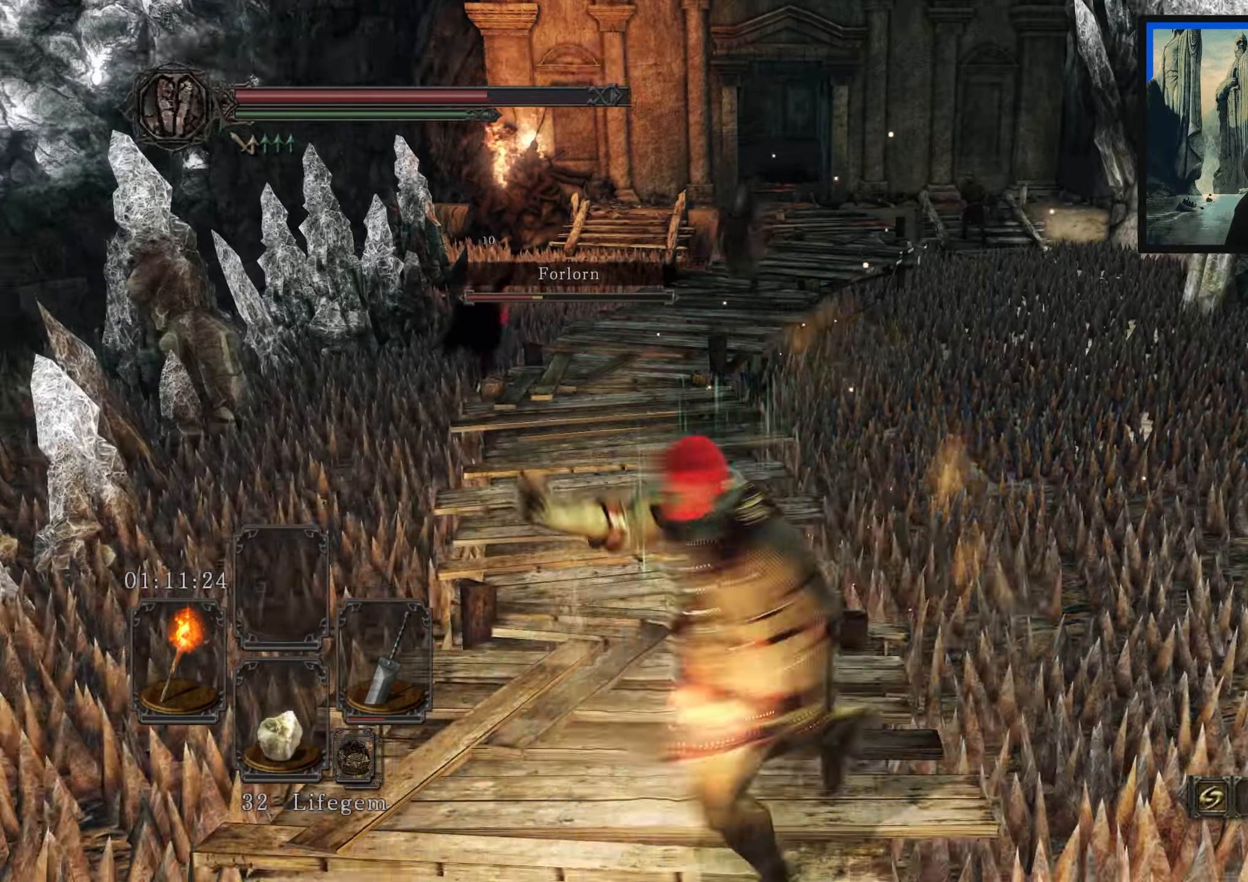
{"buttons": [], "left_stick": "center", "right_stick": "center", "events": [[17, "left_stick", "left"], [100, "right_stick", "center"], [184, "left_stick", "center"]]}
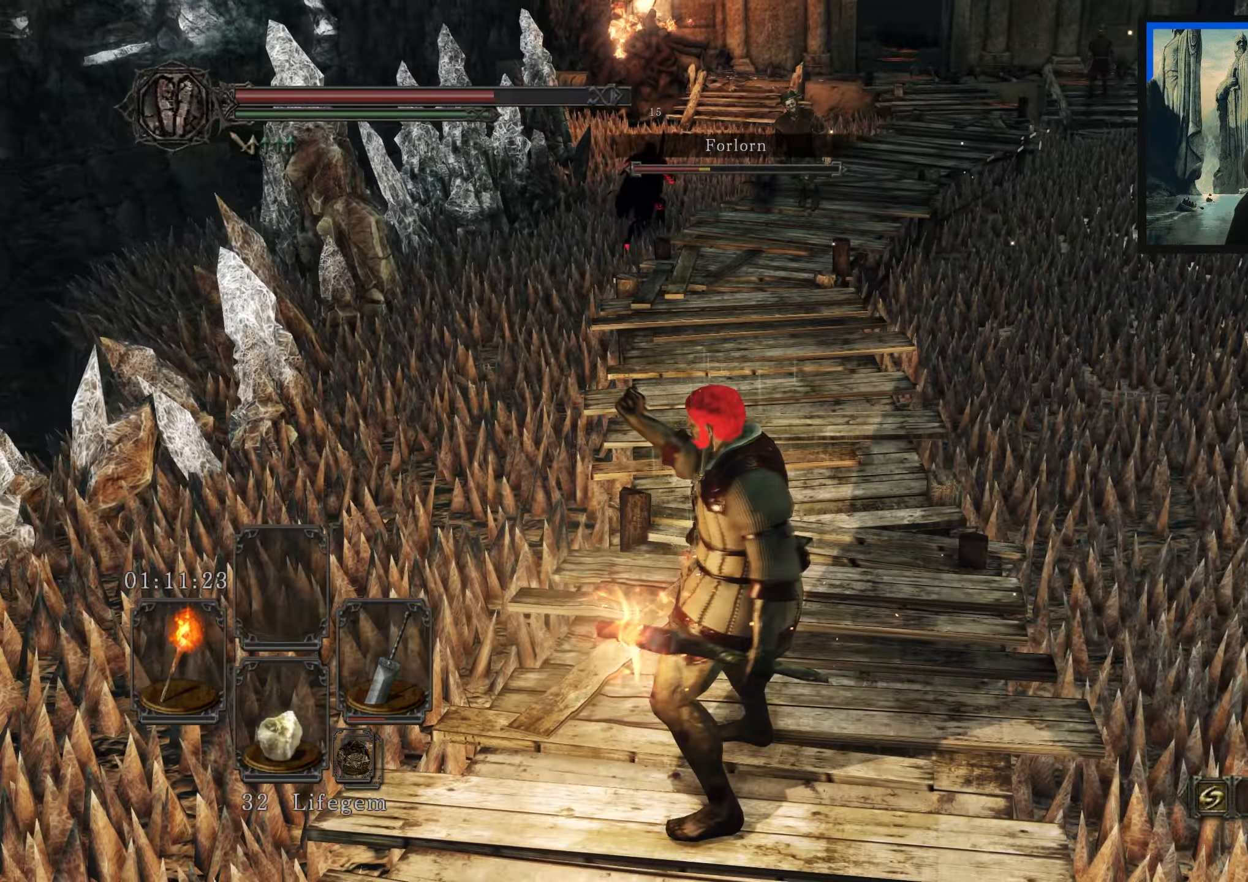
{"buttons": [], "left_stick": "up-left", "right_stick": "center", "events": [[200, "left_stick", "left"], [384, "left_stick", "up-left"]]}
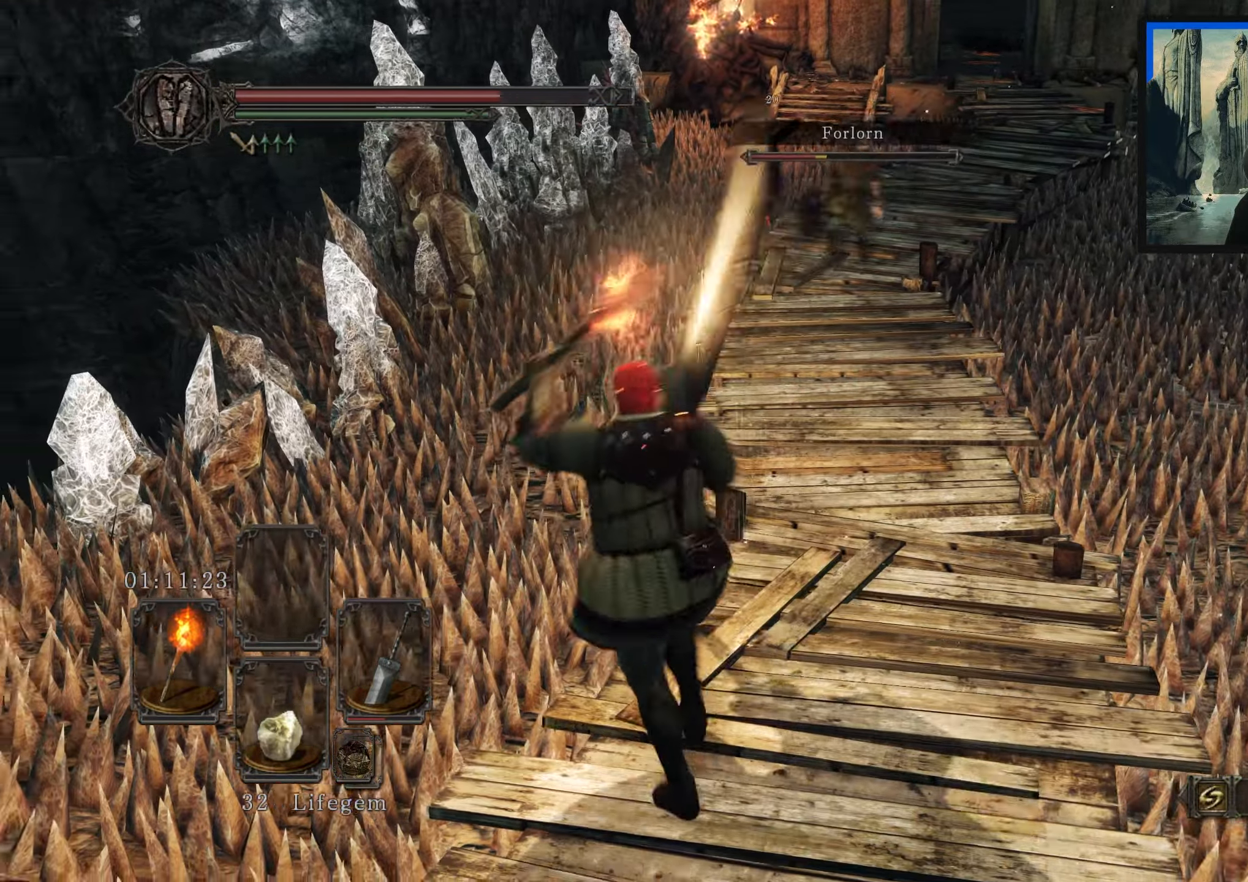
{"buttons": [], "left_stick": "right", "right_stick": "center", "events": [[17, "left_stick", "center"], [50, "right_stick", "right"], [200, "right_stick", "center"], [417, "left_stick", "right"]]}
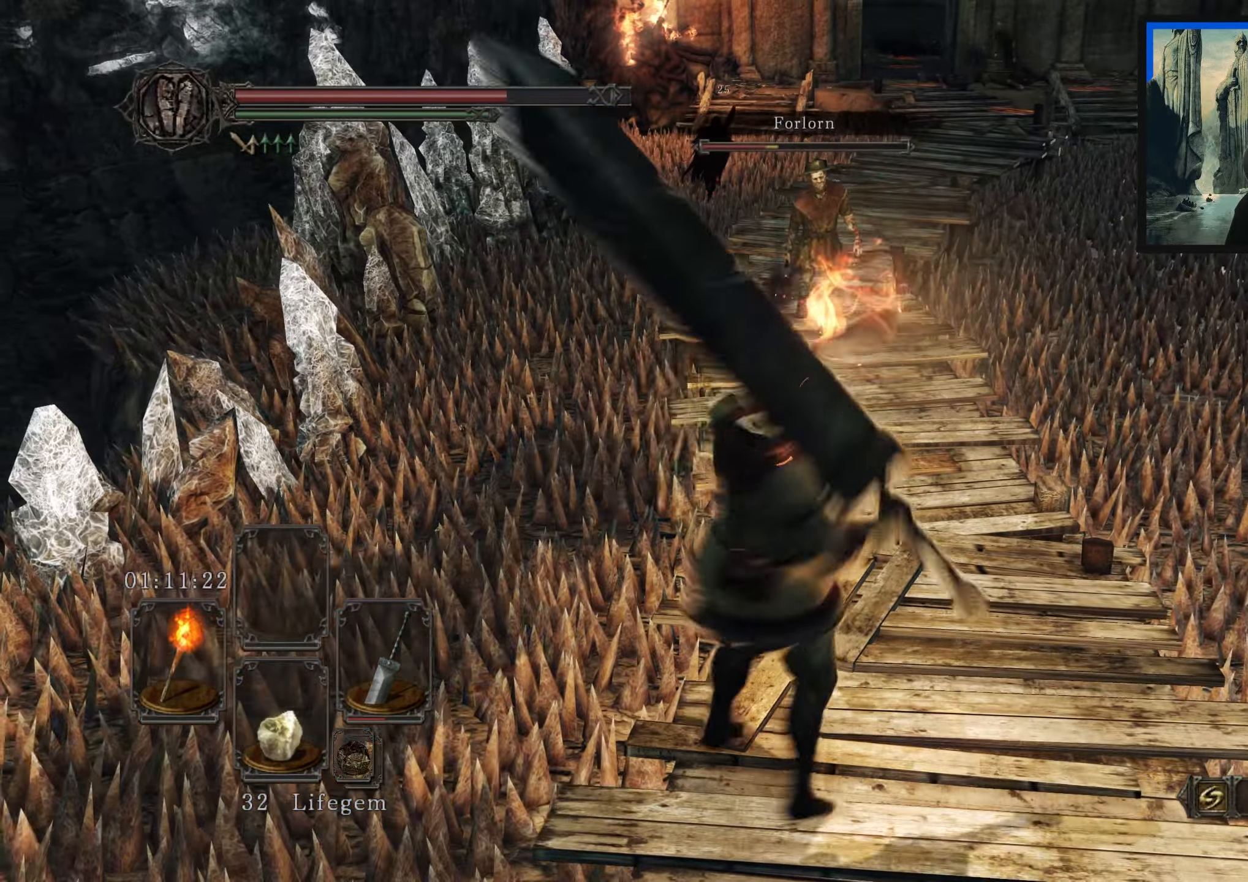
{"buttons": [], "left_stick": "up", "right_stick": "center", "events": [[33, "left_stick", "up-right"], [200, "left_stick", "up"]]}